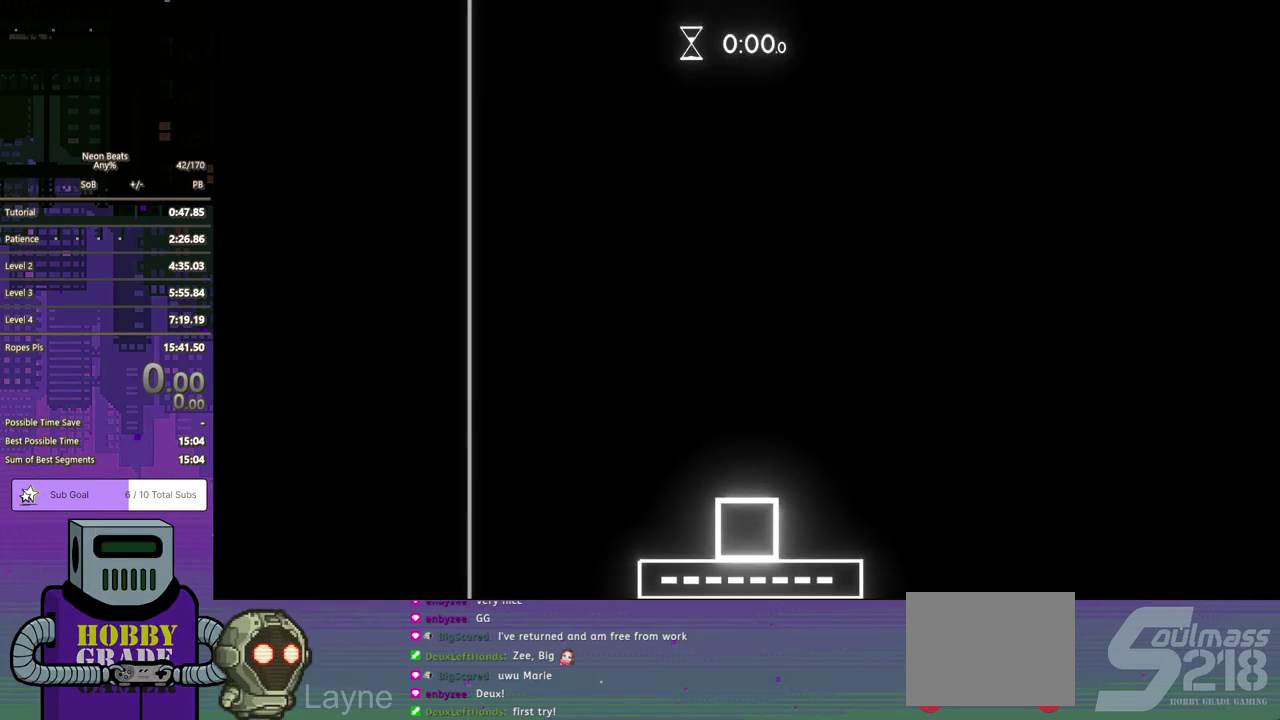
Gameplay with a controller (PlayStation layout); each line is a JSON object with the inputs held at the frame after it. "events" lists button and stick changes between this image and that frame as [ms after this image, input, new state], when the widget could be followed in between. Not read: R3 right_stick.
{"buttons": ["DPAD_RIGHT"], "left_stick": "center", "events": [[267, "DPAD_RIGHT", "down"]]}
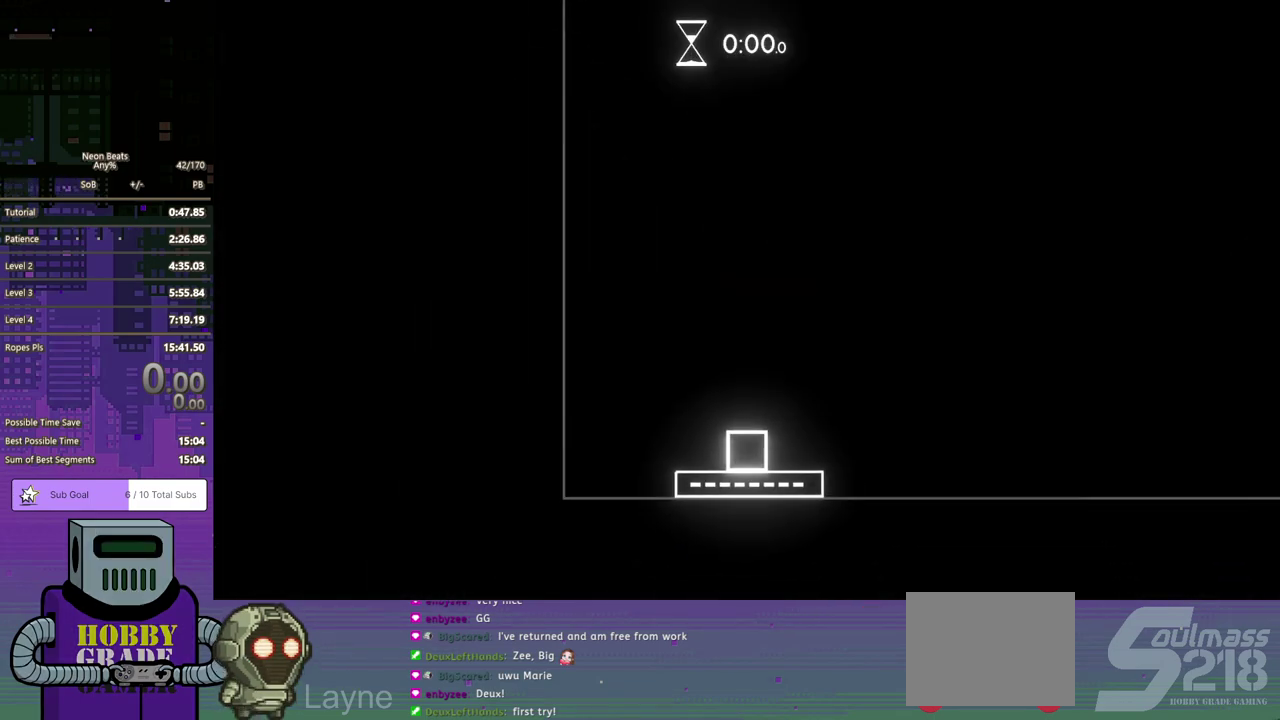
{"buttons": ["DPAD_RIGHT"], "left_stick": "center", "events": []}
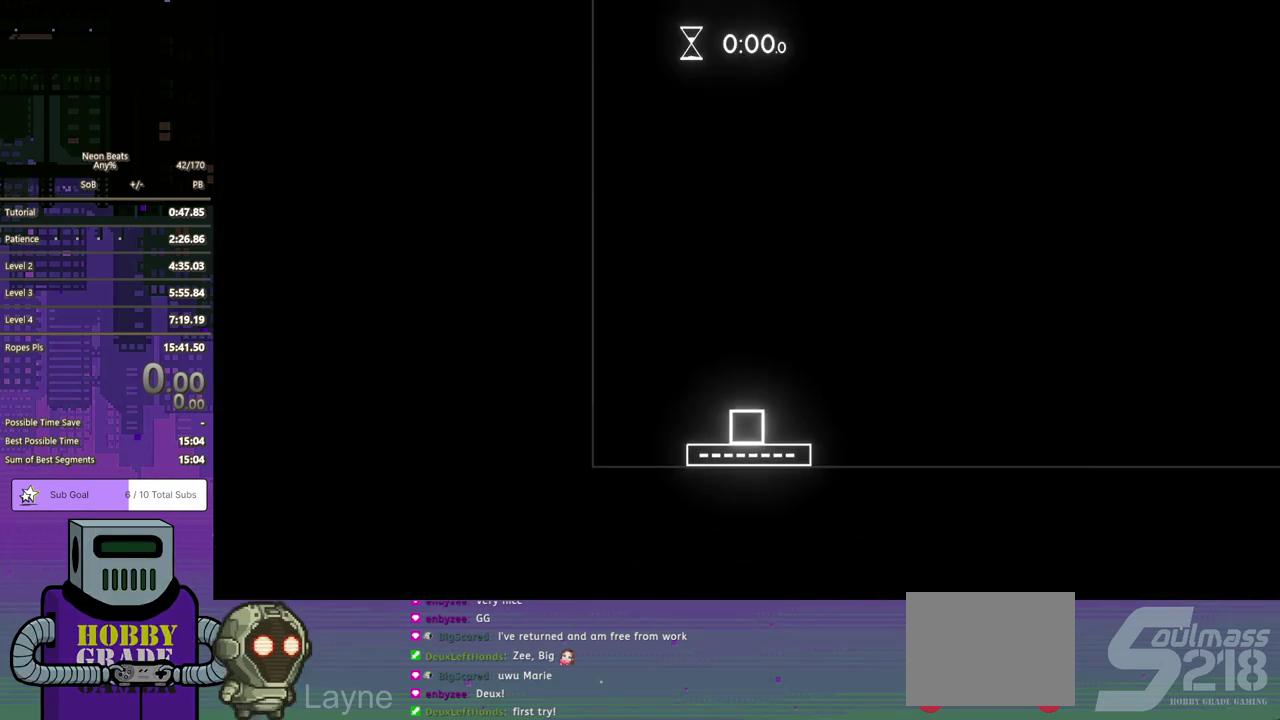
{"buttons": ["DPAD_RIGHT"], "left_stick": "center", "events": []}
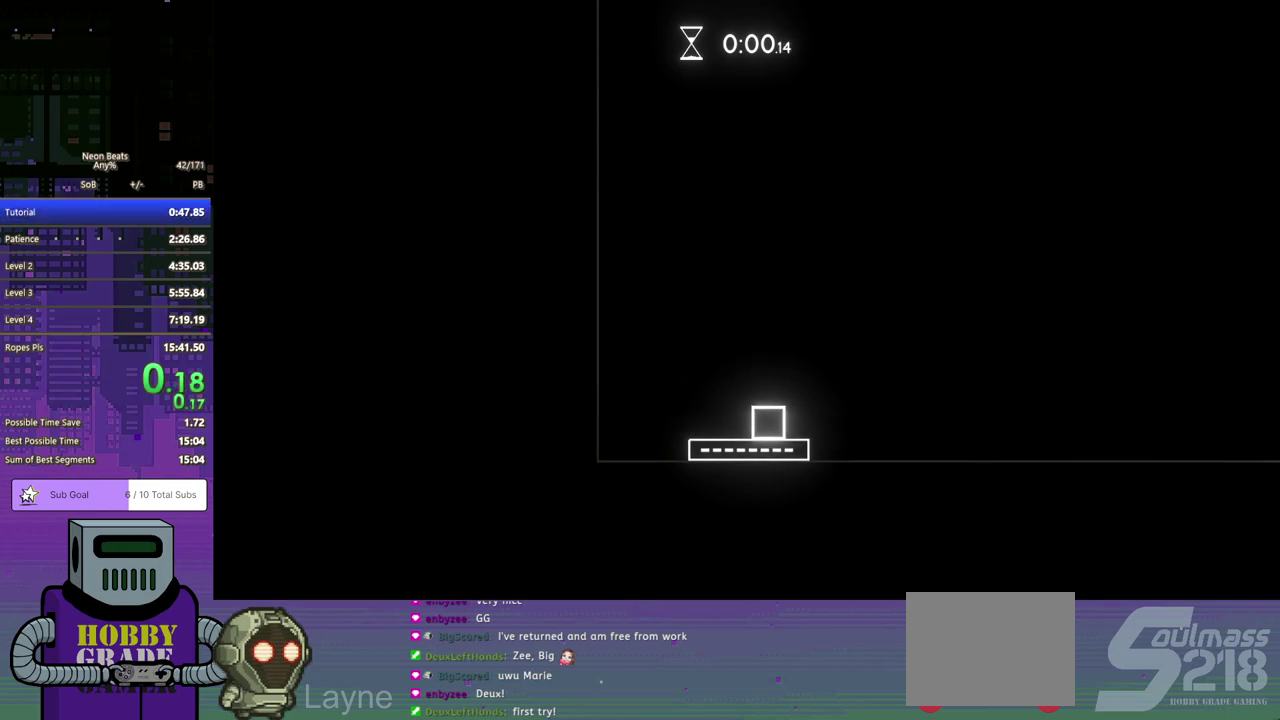
{"buttons": ["DPAD_RIGHT"], "left_stick": "center", "events": []}
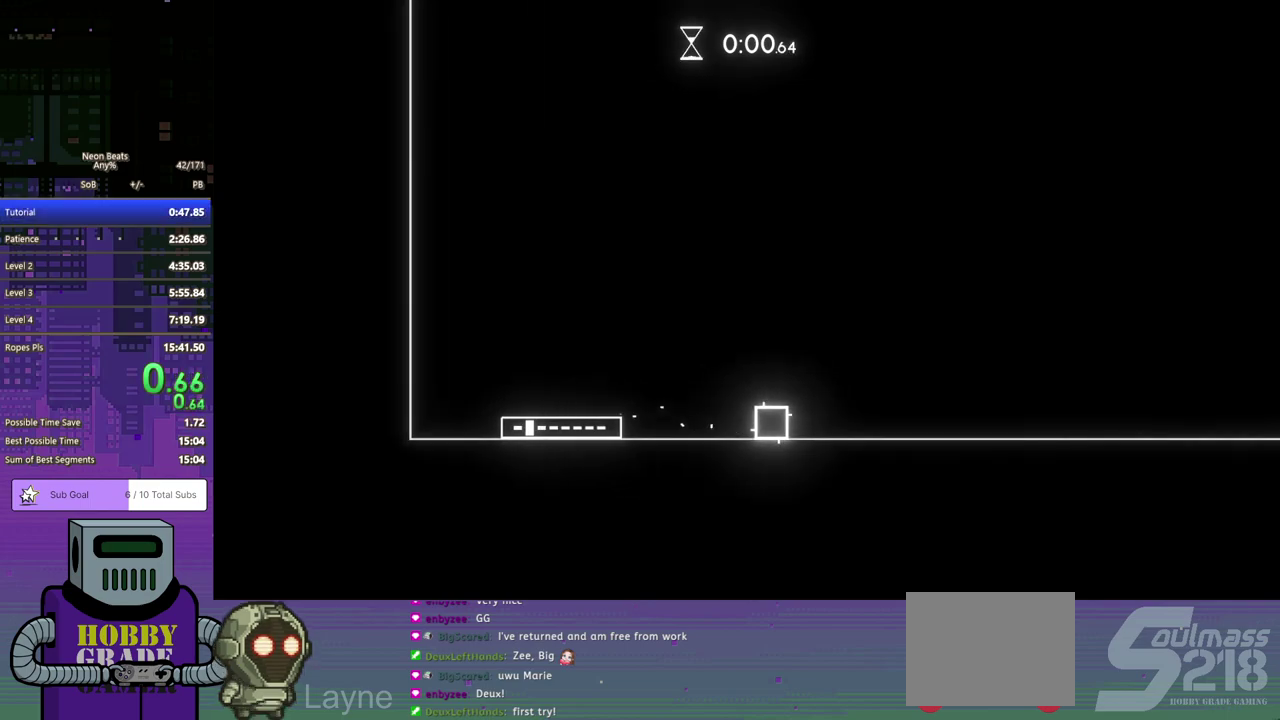
{"buttons": ["DPAD_RIGHT"], "left_stick": "center", "events": []}
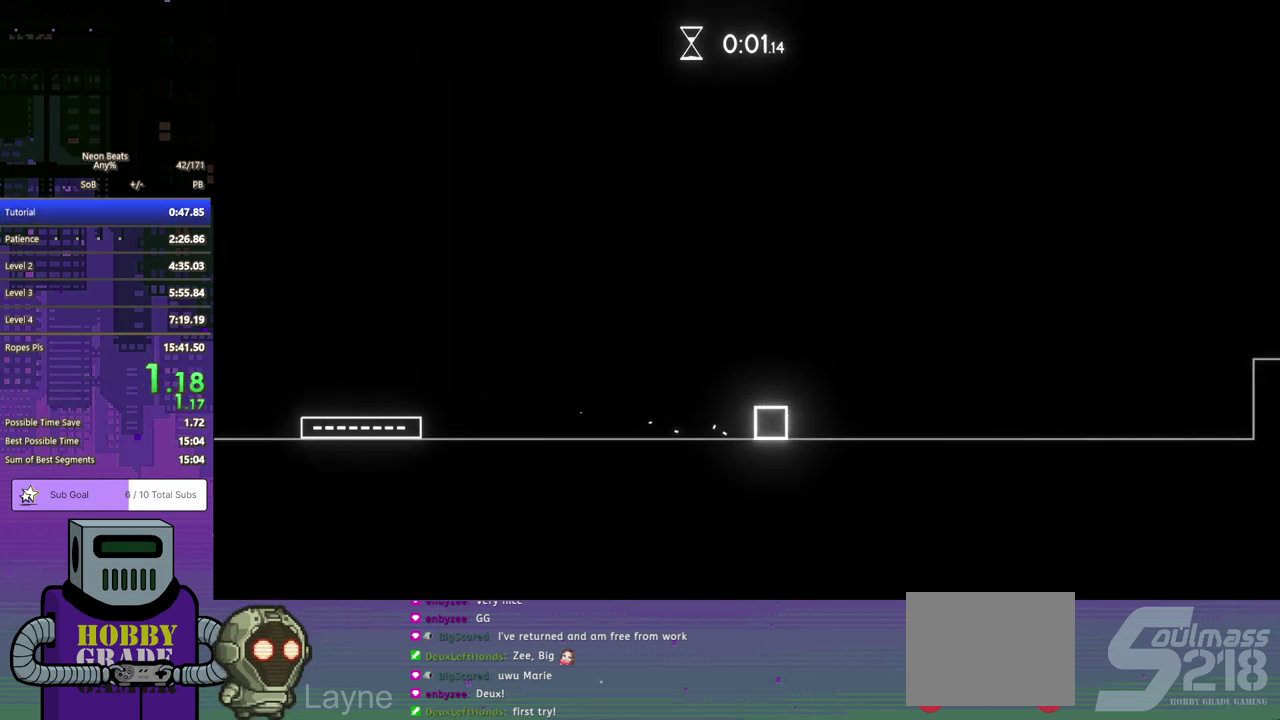
{"buttons": ["DPAD_RIGHT"], "left_stick": "center", "events": []}
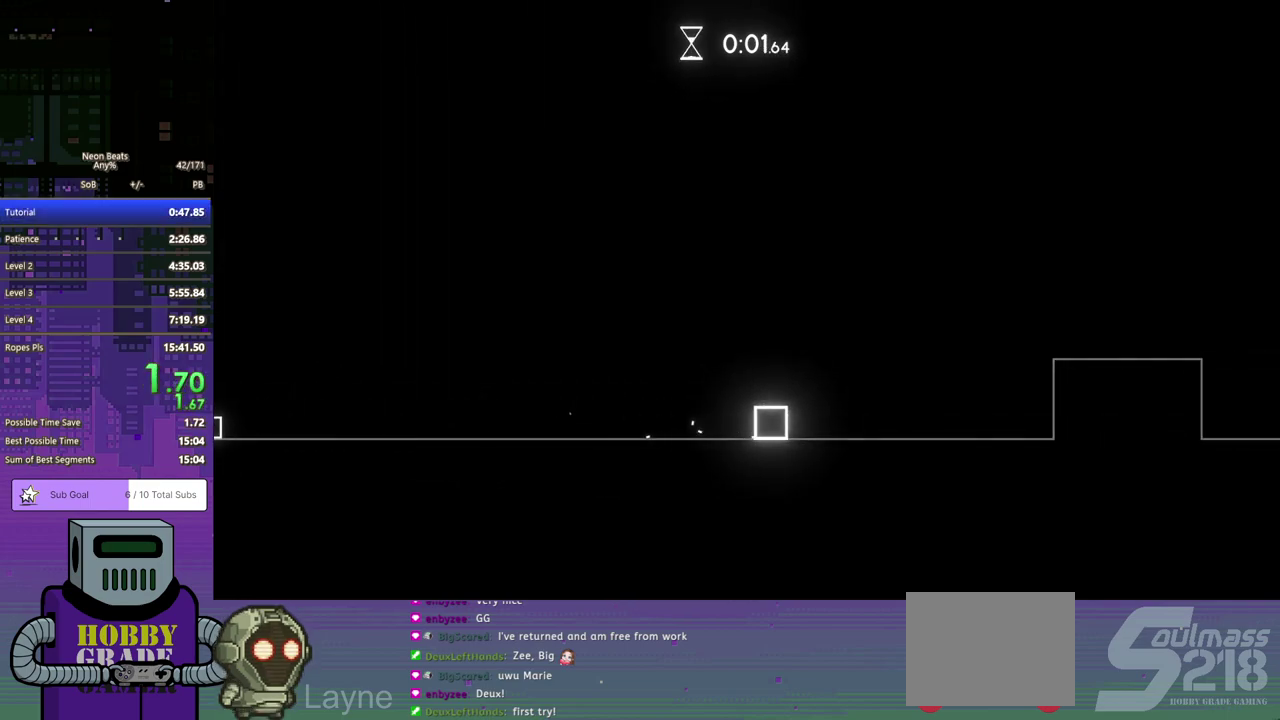
{"buttons": ["DPAD_RIGHT"], "left_stick": "center", "events": [[250, "CROSS", "down"], [333, "CROSS", "up"]]}
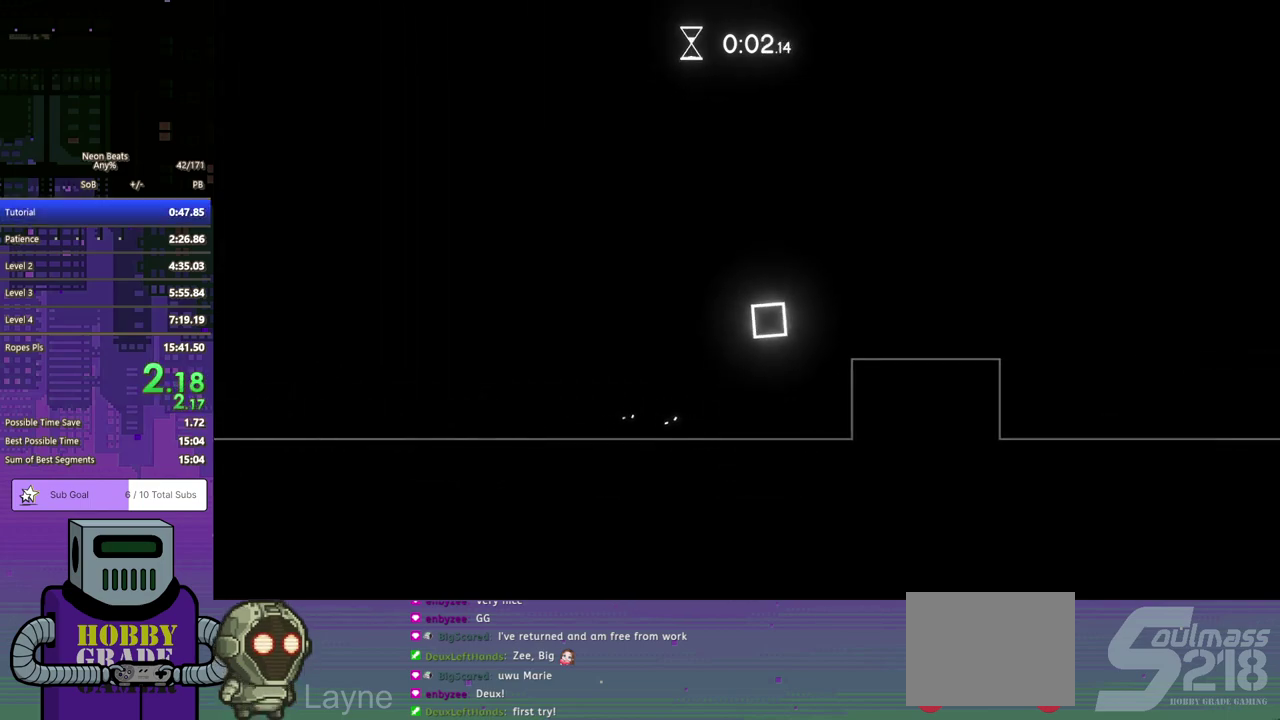
{"buttons": ["DPAD_RIGHT"], "left_stick": "center", "events": [[400, "CROSS", "down"], [483, "CROSS", "up"]]}
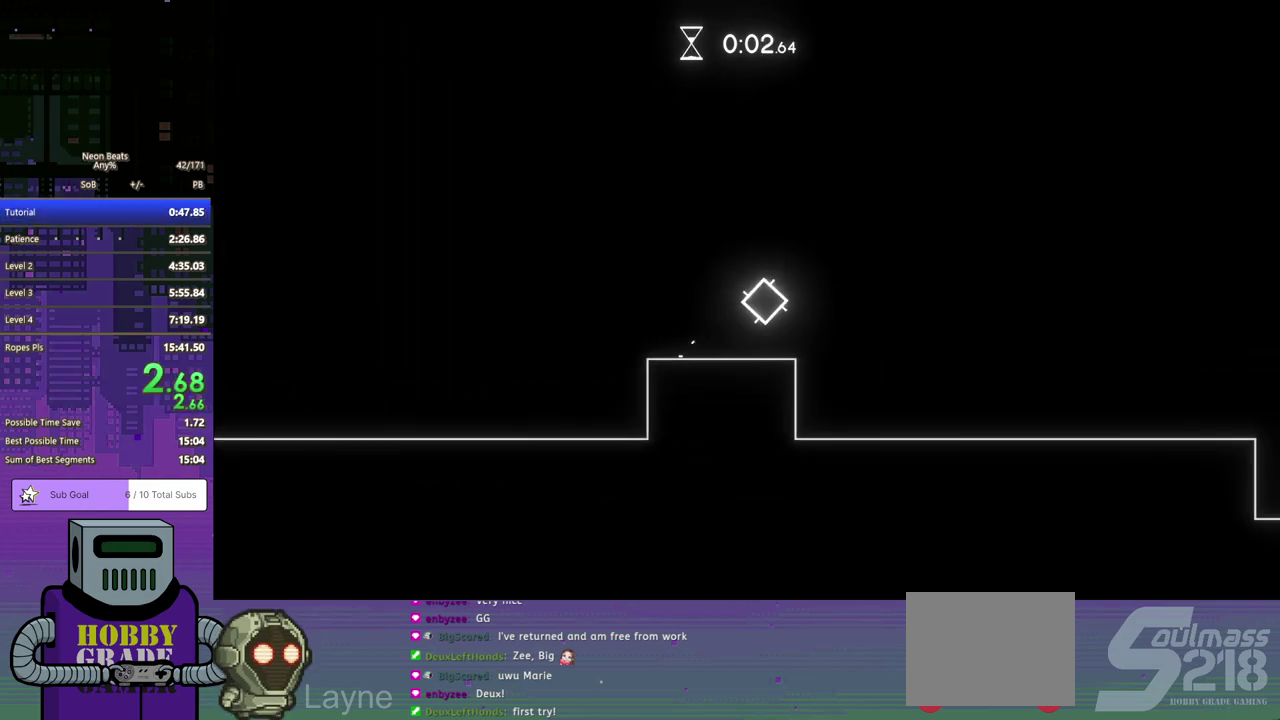
{"buttons": ["DPAD_RIGHT"], "left_stick": "center", "events": []}
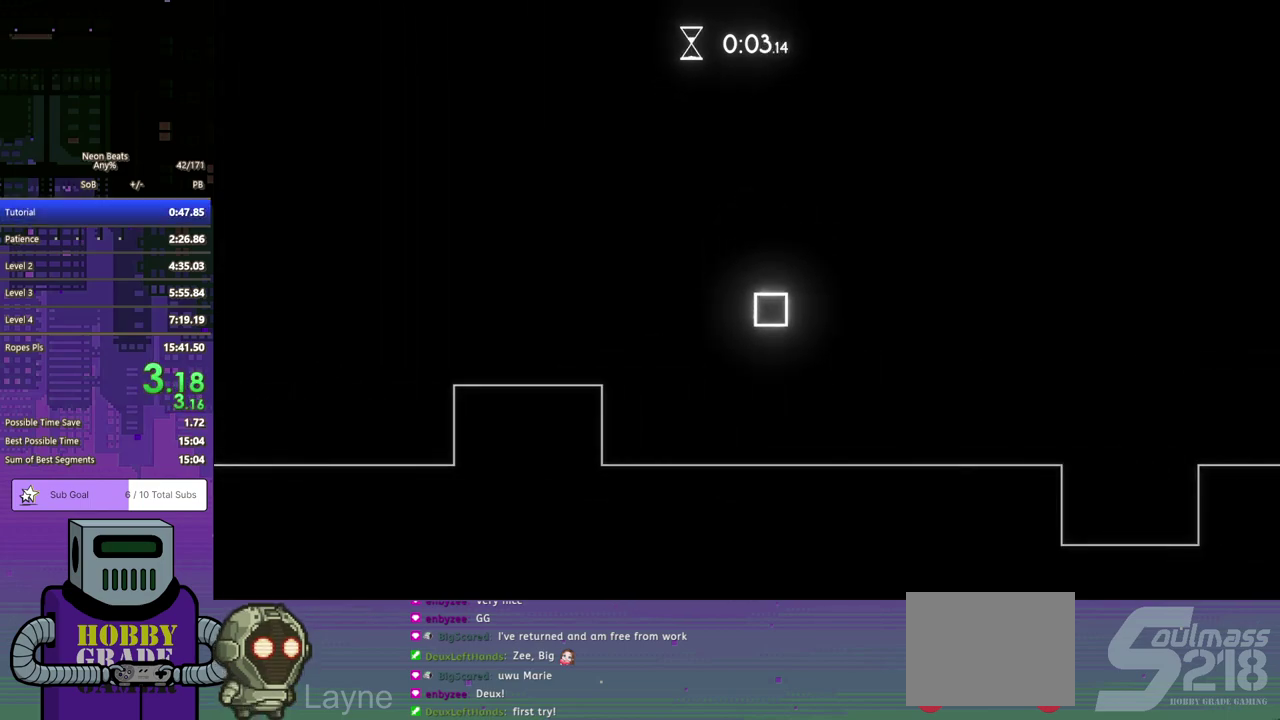
{"buttons": ["DPAD_RIGHT"], "left_stick": "center", "events": []}
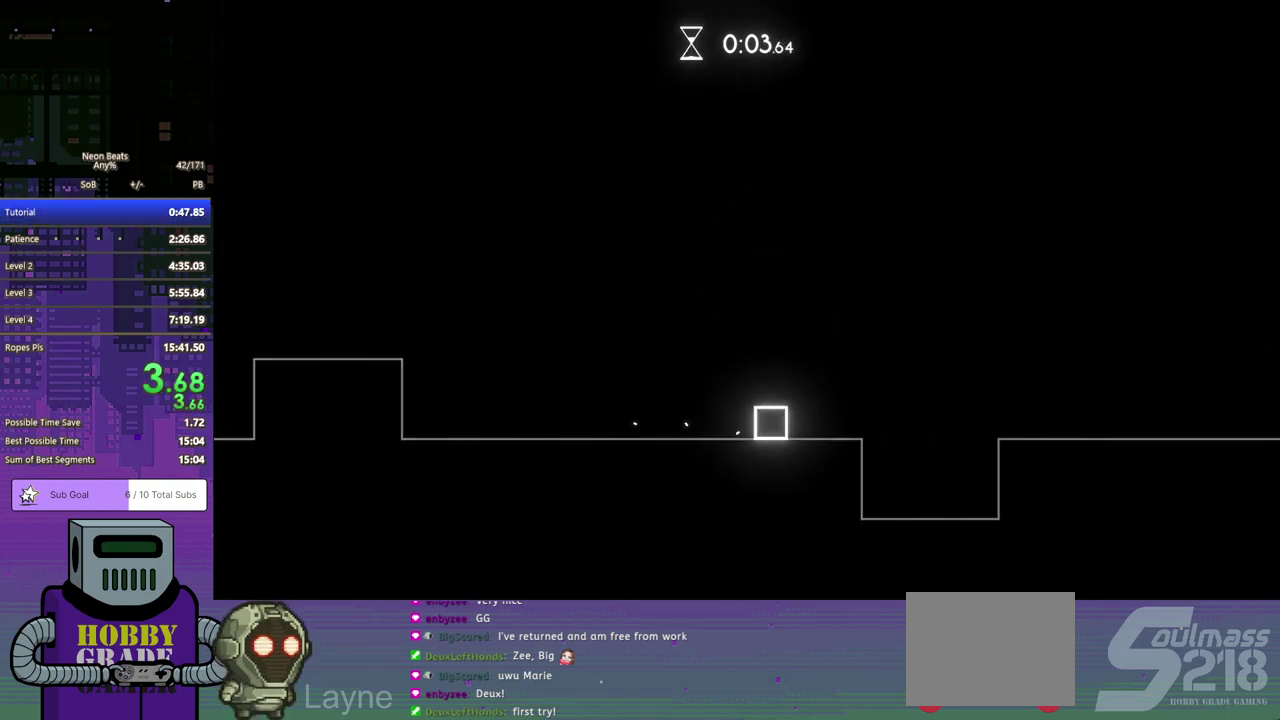
{"buttons": ["DPAD_RIGHT"], "left_stick": "center", "events": [[50, "CROSS", "down"], [117, "CROSS", "up"]]}
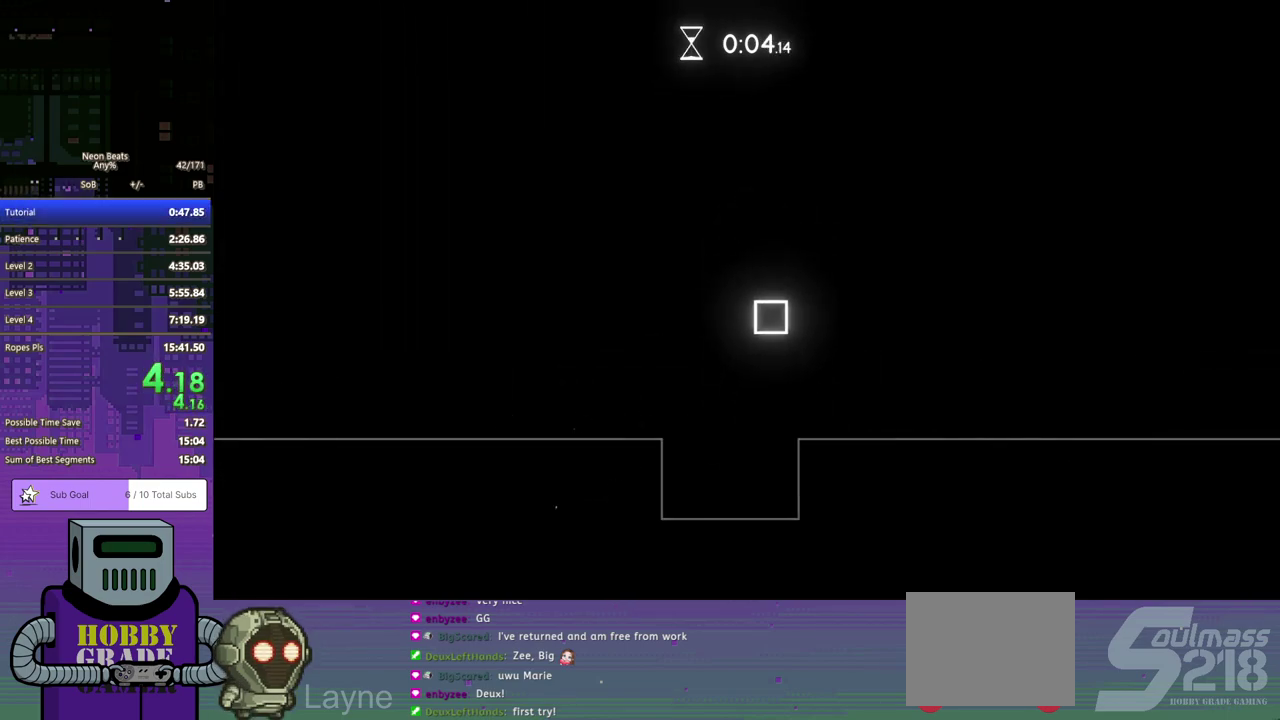
{"buttons": ["DPAD_RIGHT"], "left_stick": "center", "events": [[300, "CROSS", "down"], [367, "CROSS", "up"]]}
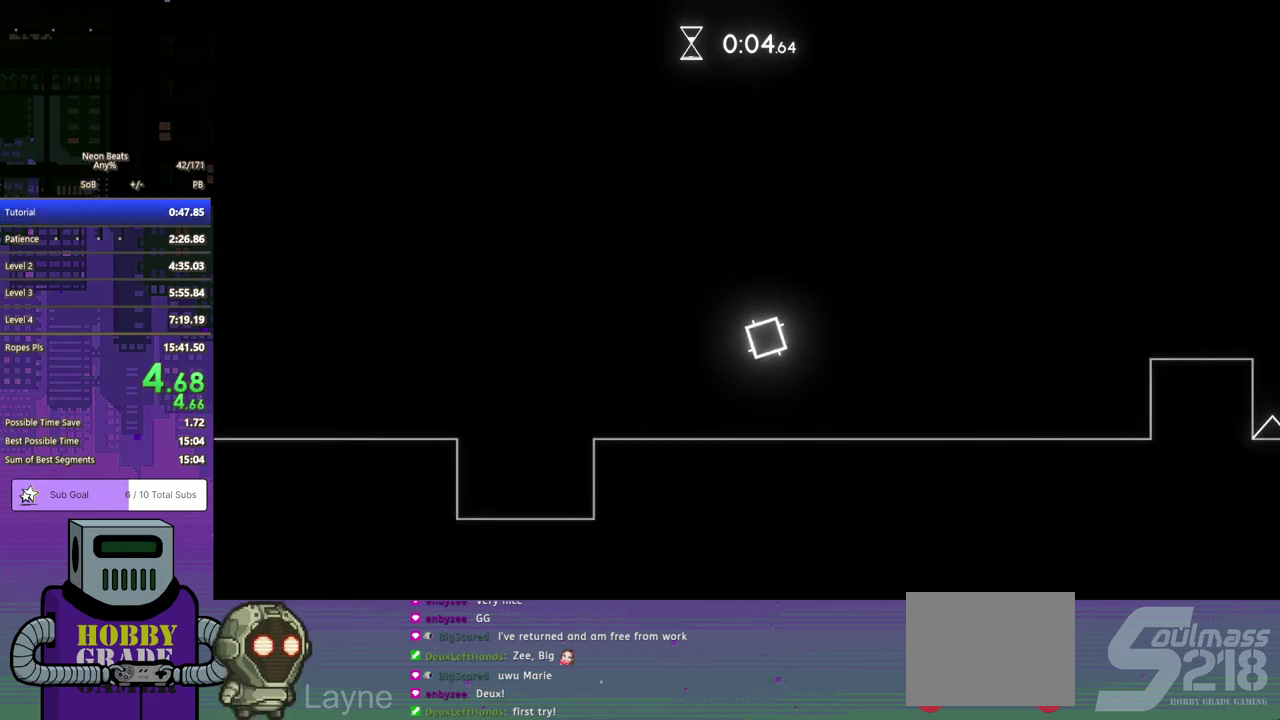
{"buttons": ["DPAD_RIGHT"], "left_stick": "center", "events": []}
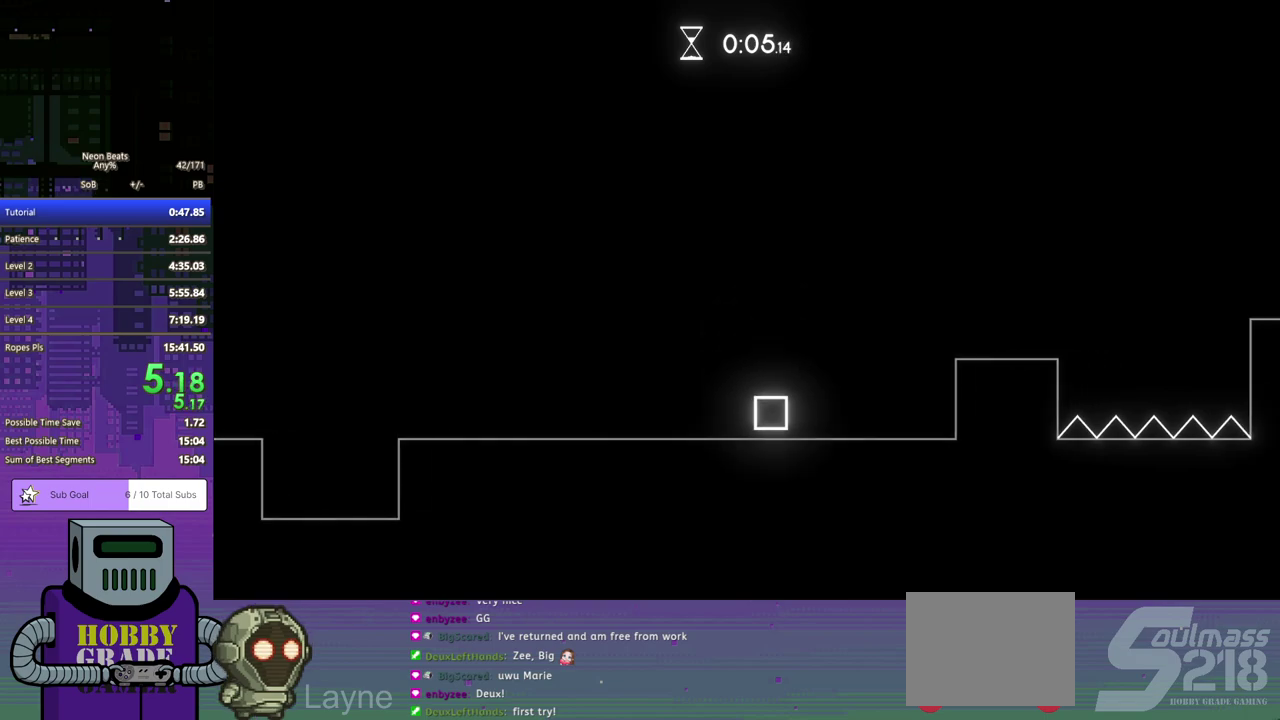
{"buttons": ["DPAD_RIGHT"], "left_stick": "center", "events": [[67, "CROSS", "down"], [167, "CROSS", "up"]]}
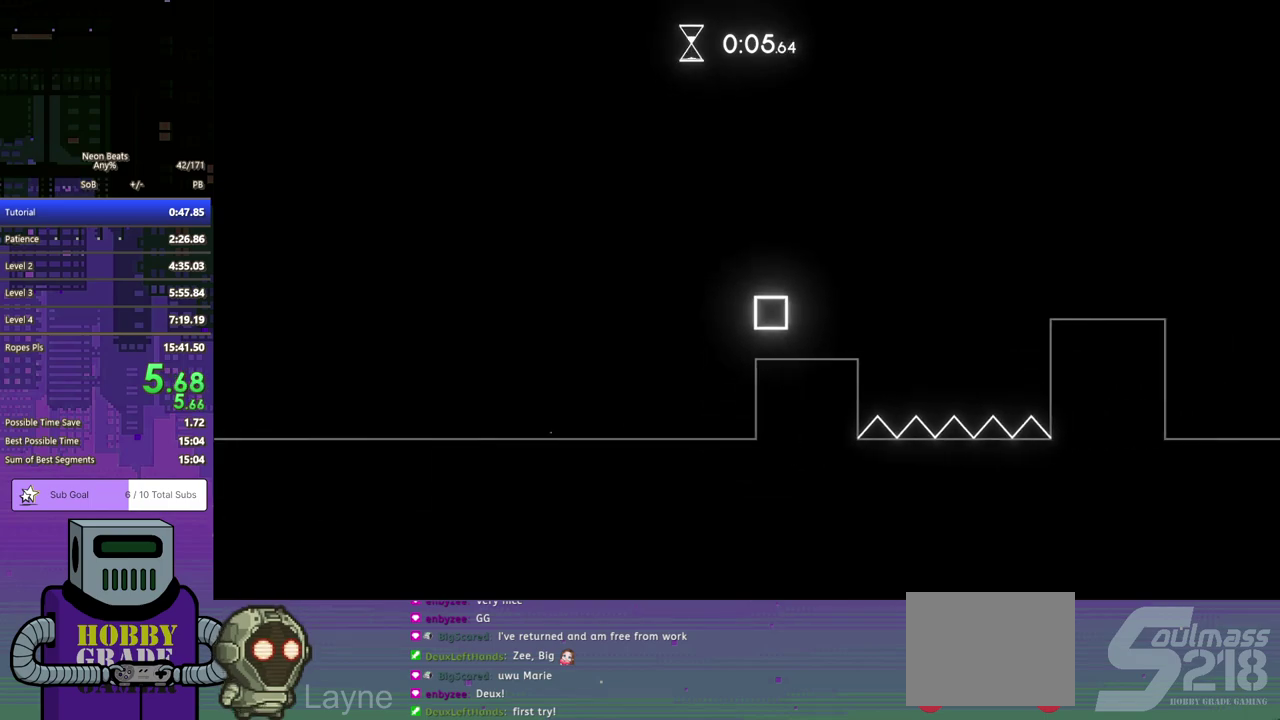
{"buttons": ["DPAD_RIGHT"], "left_stick": "center", "events": [[133, "CROSS", "down"], [233, "CROSS", "up"]]}
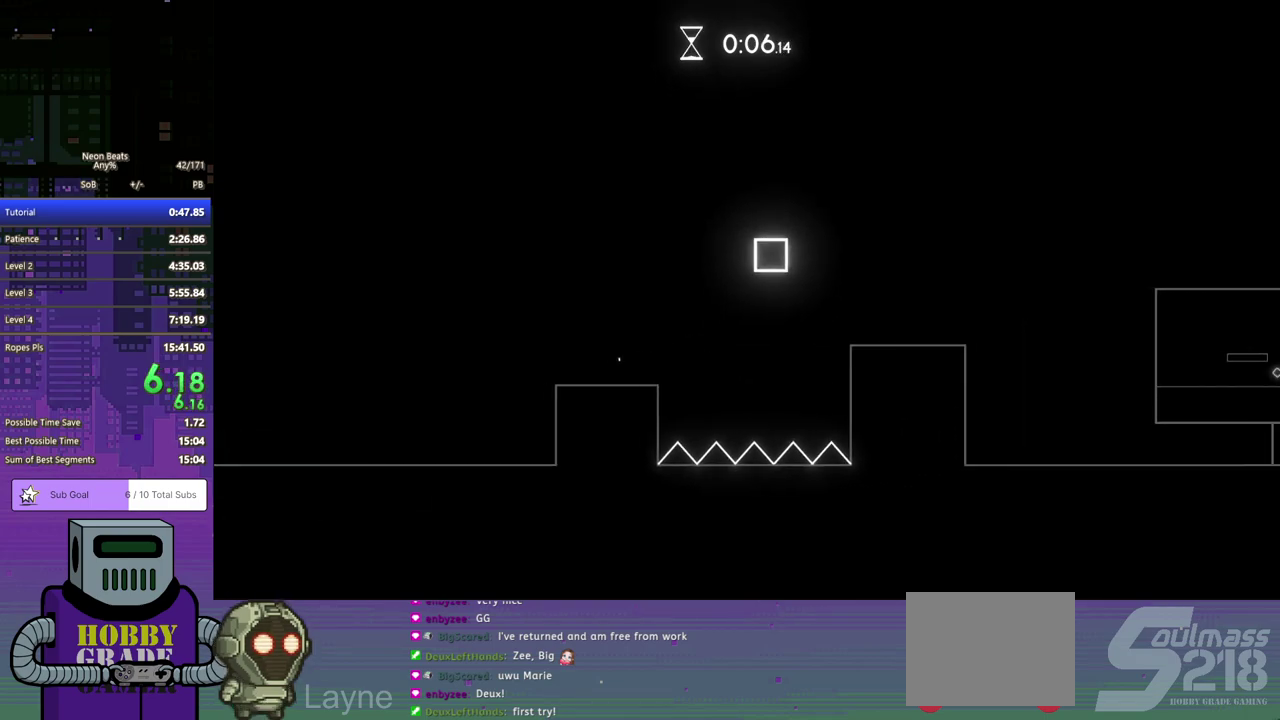
{"buttons": ["DPAD_RIGHT"], "left_stick": "center", "events": []}
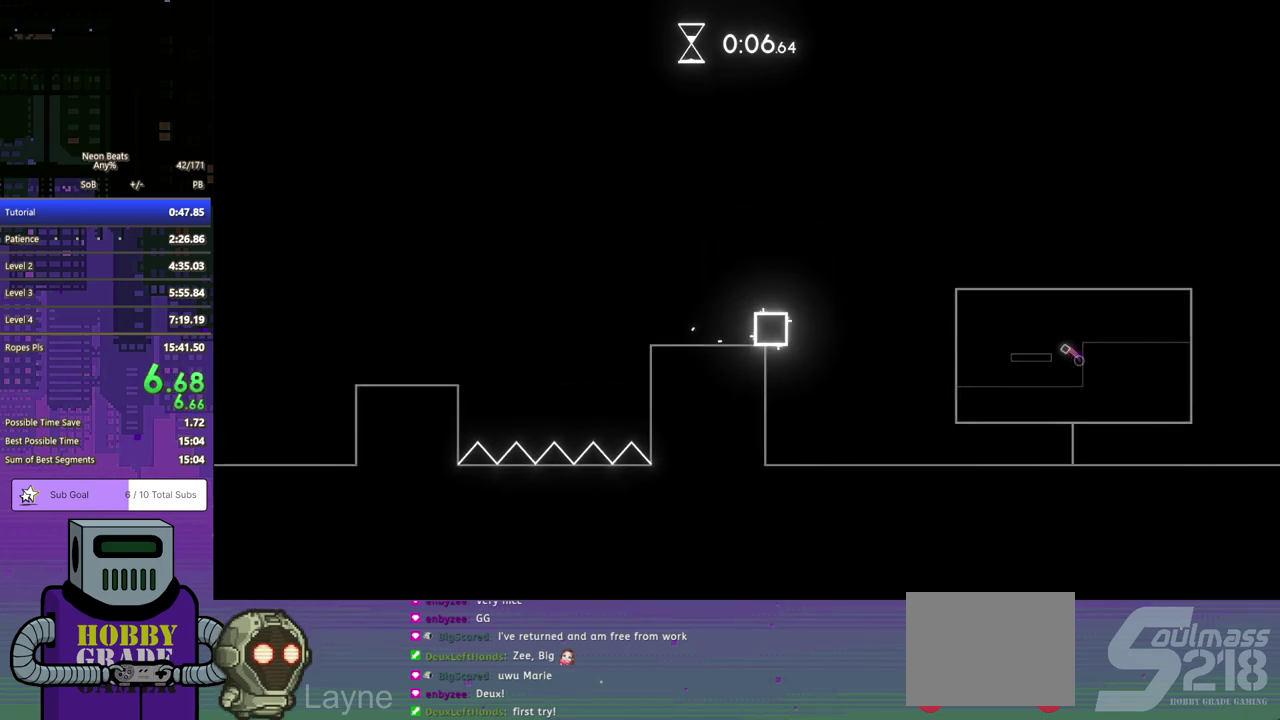
{"buttons": ["DPAD_RIGHT"], "left_stick": "center", "events": []}
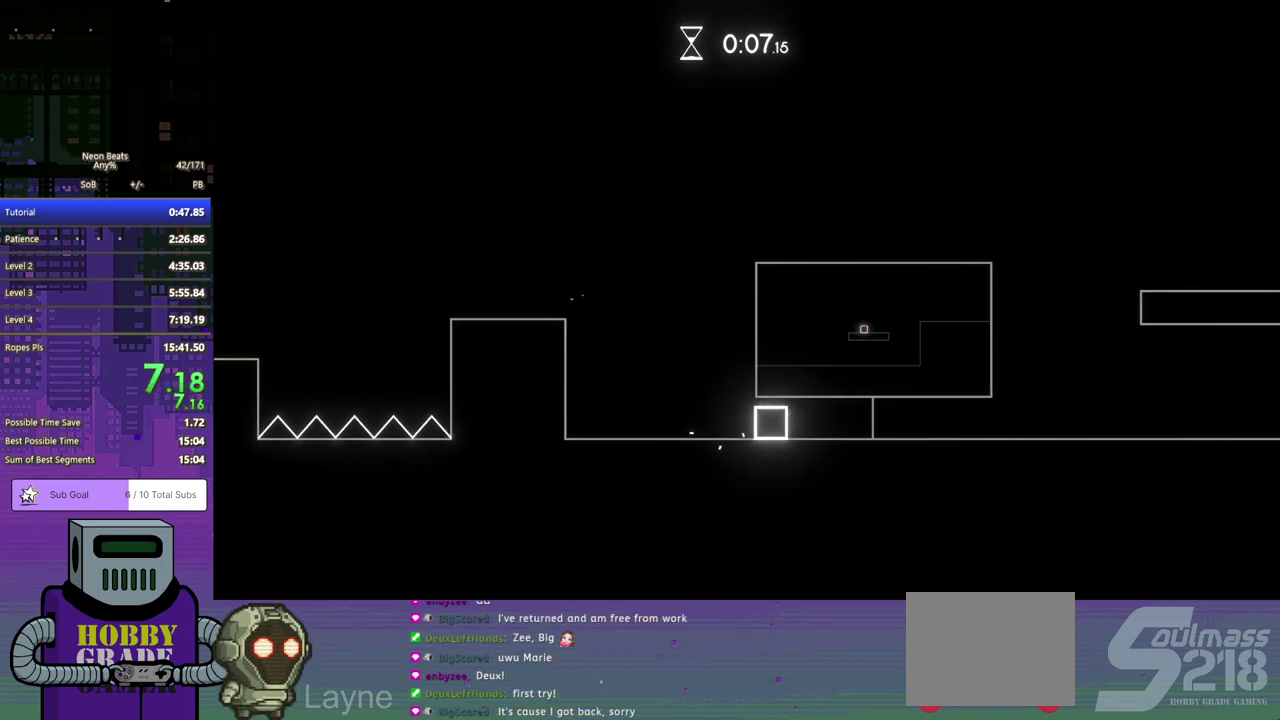
{"buttons": ["DPAD_RIGHT"], "left_stick": "center", "events": []}
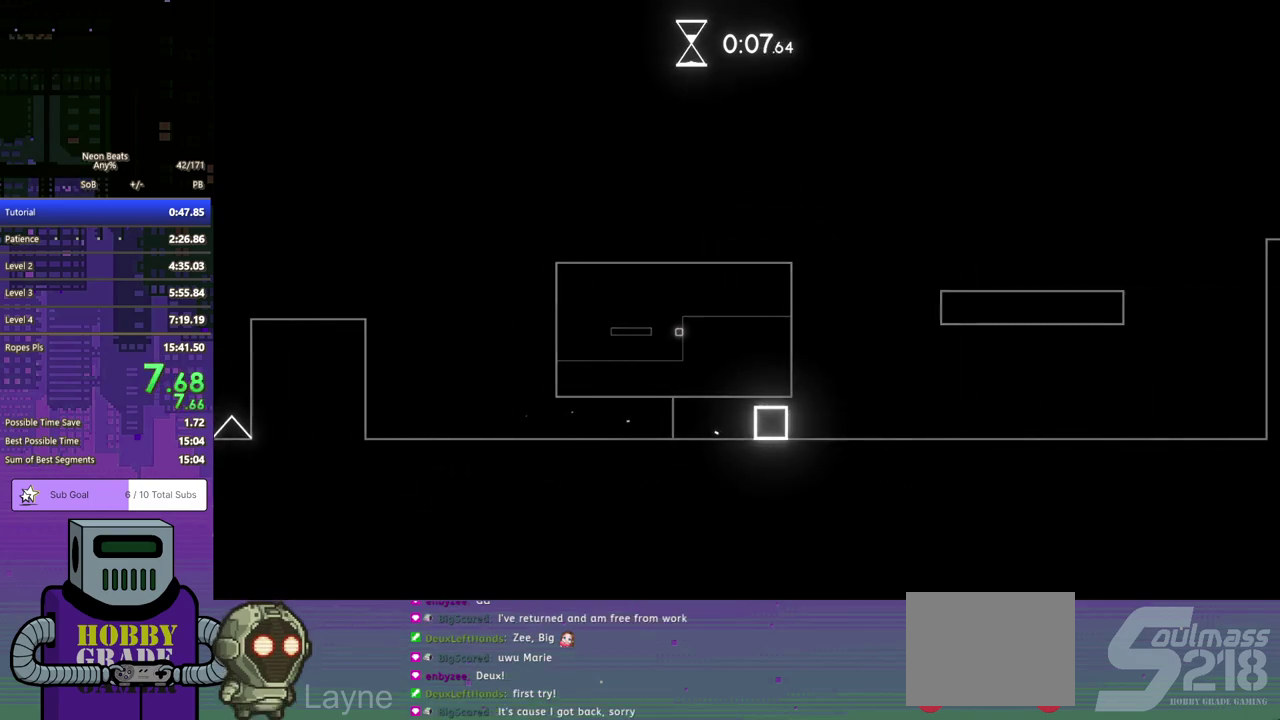
{"buttons": ["DPAD_RIGHT"], "left_stick": "center", "events": []}
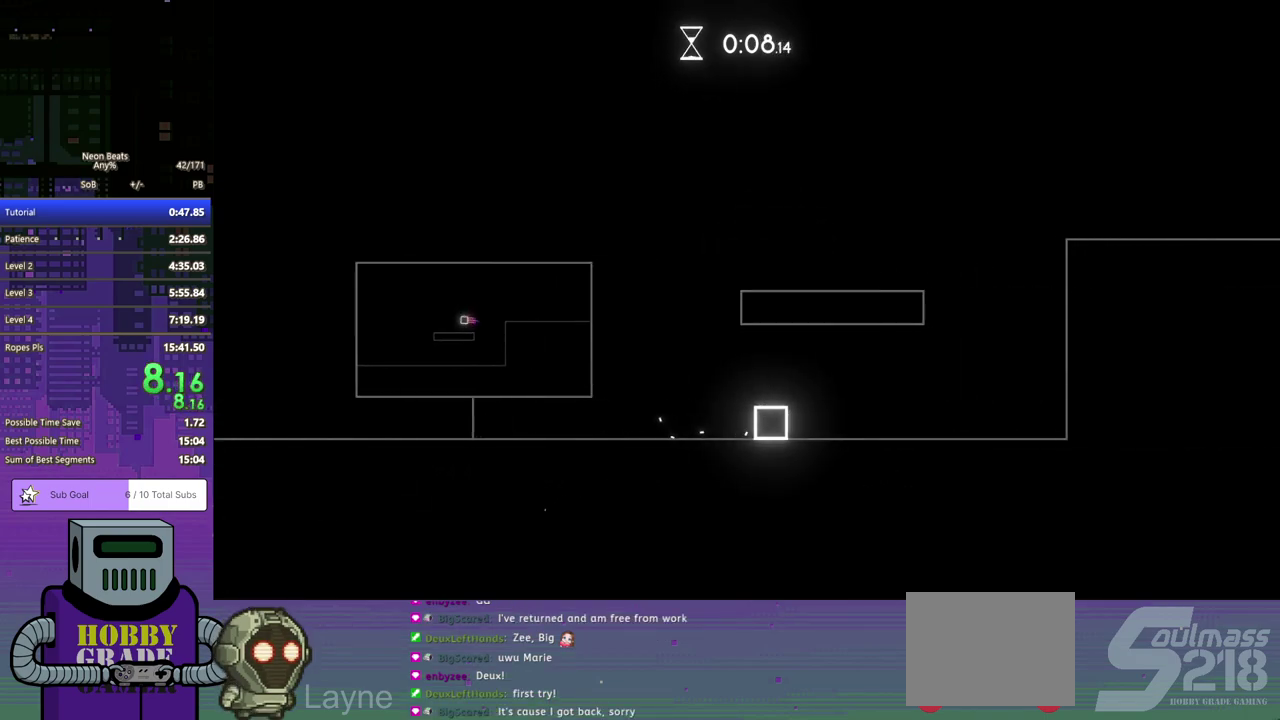
{"buttons": ["CROSS", "DPAD_RIGHT"], "left_stick": "center", "events": [[417, "CROSS", "down"]]}
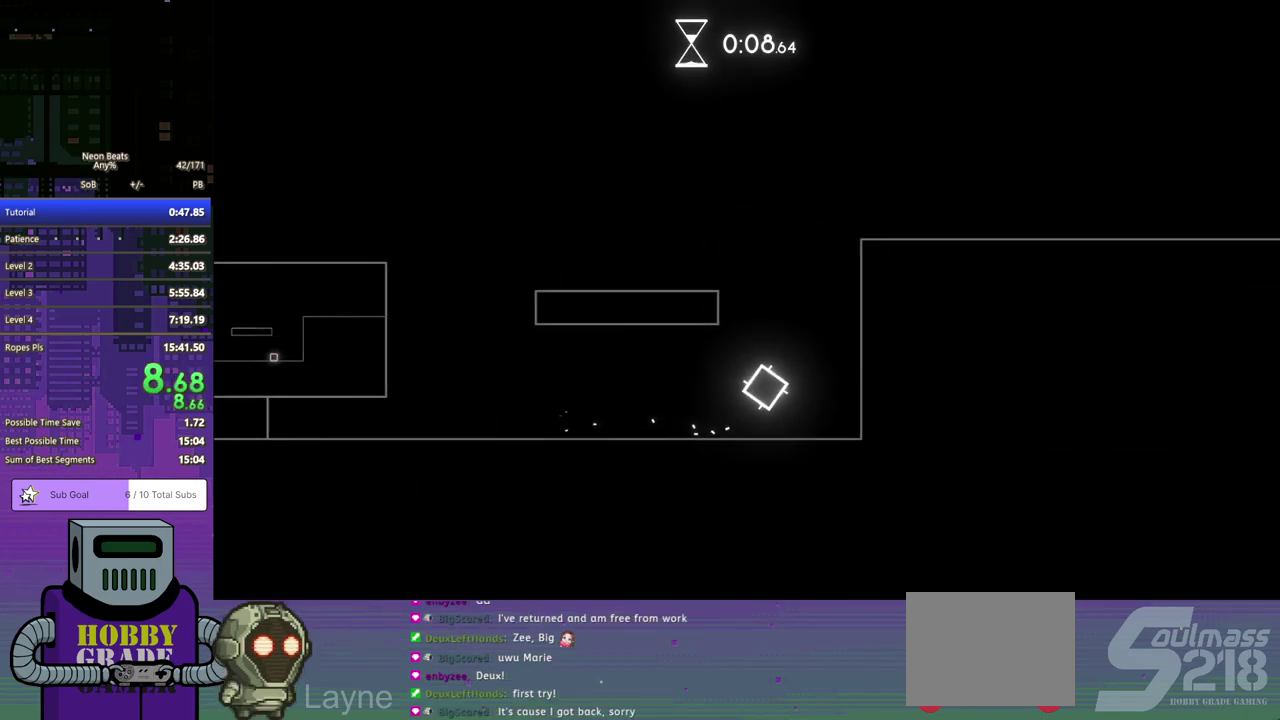
{"buttons": ["DPAD_RIGHT"], "left_stick": "center", "events": [[17, "CROSS", "up"], [150, "CROSS", "down"], [250, "CROSS", "up"]]}
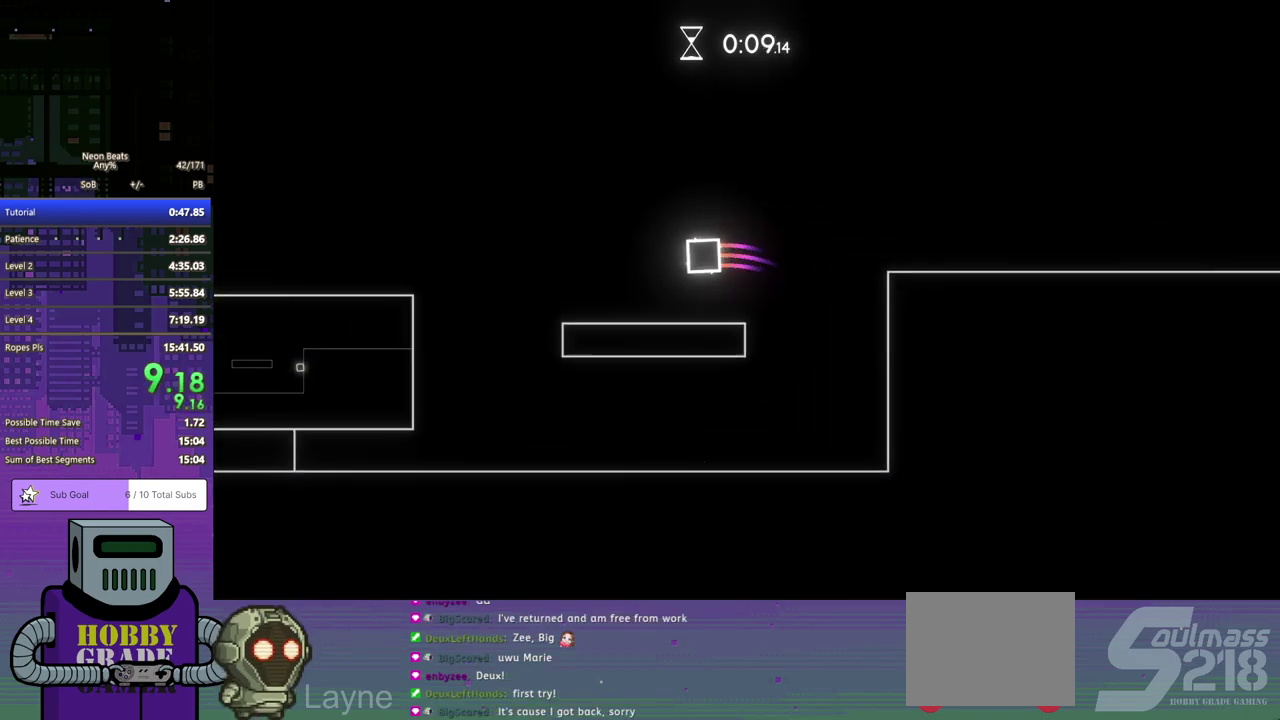
{"buttons": ["DPAD_RIGHT"], "left_stick": "center", "events": []}
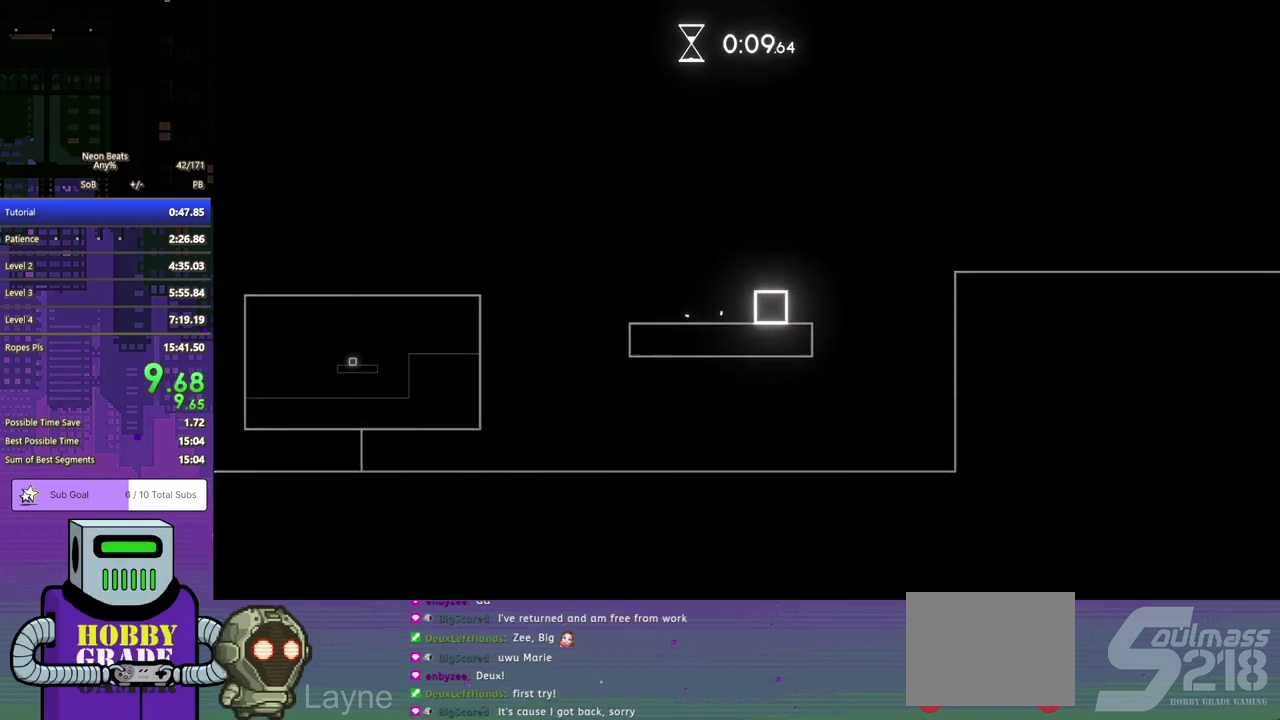
{"buttons": ["DPAD_RIGHT"], "left_stick": "center", "events": [[50, "CROSS", "down"], [150, "CROSS", "up"]]}
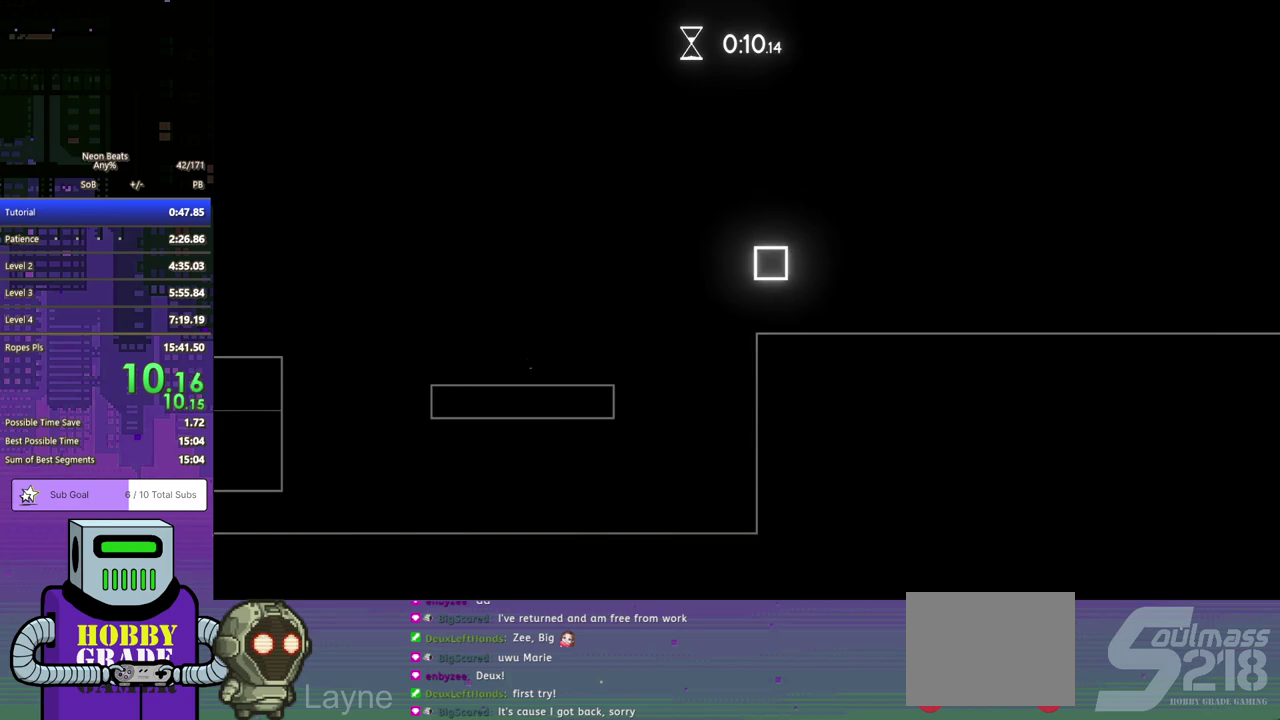
{"buttons": ["DPAD_RIGHT"], "left_stick": "center", "events": []}
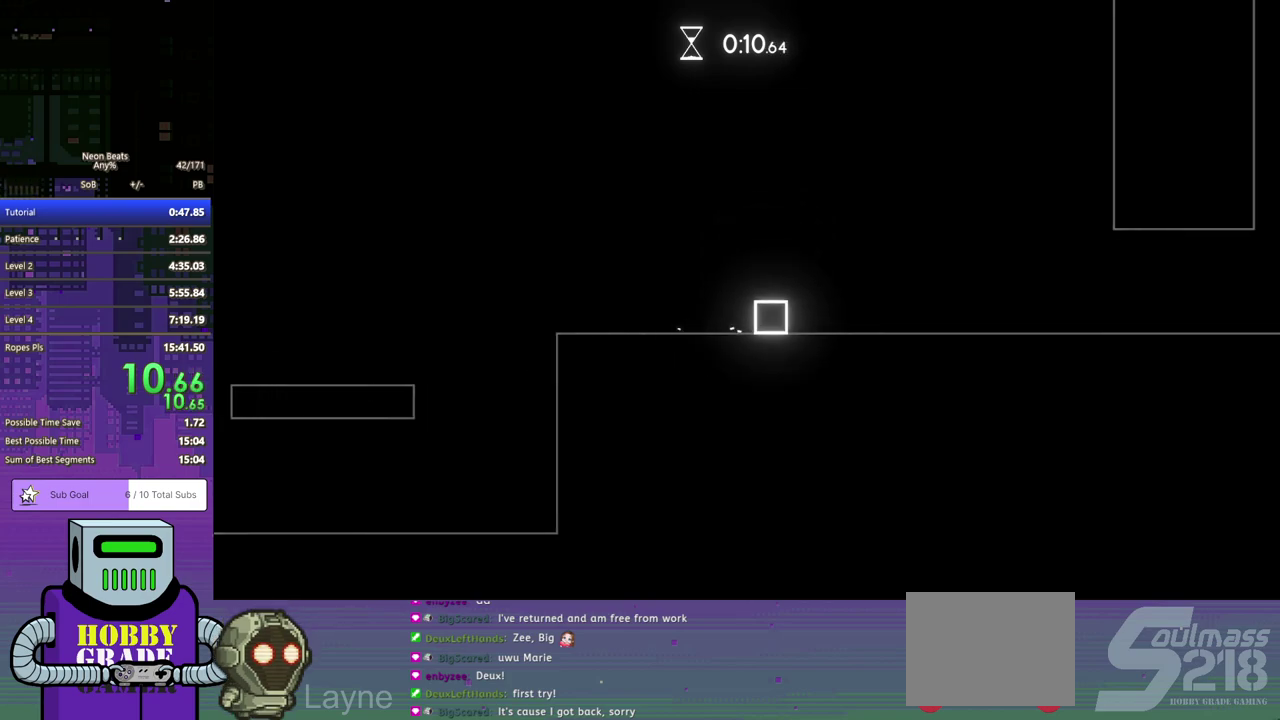
{"buttons": ["DPAD_RIGHT"], "left_stick": "center", "events": []}
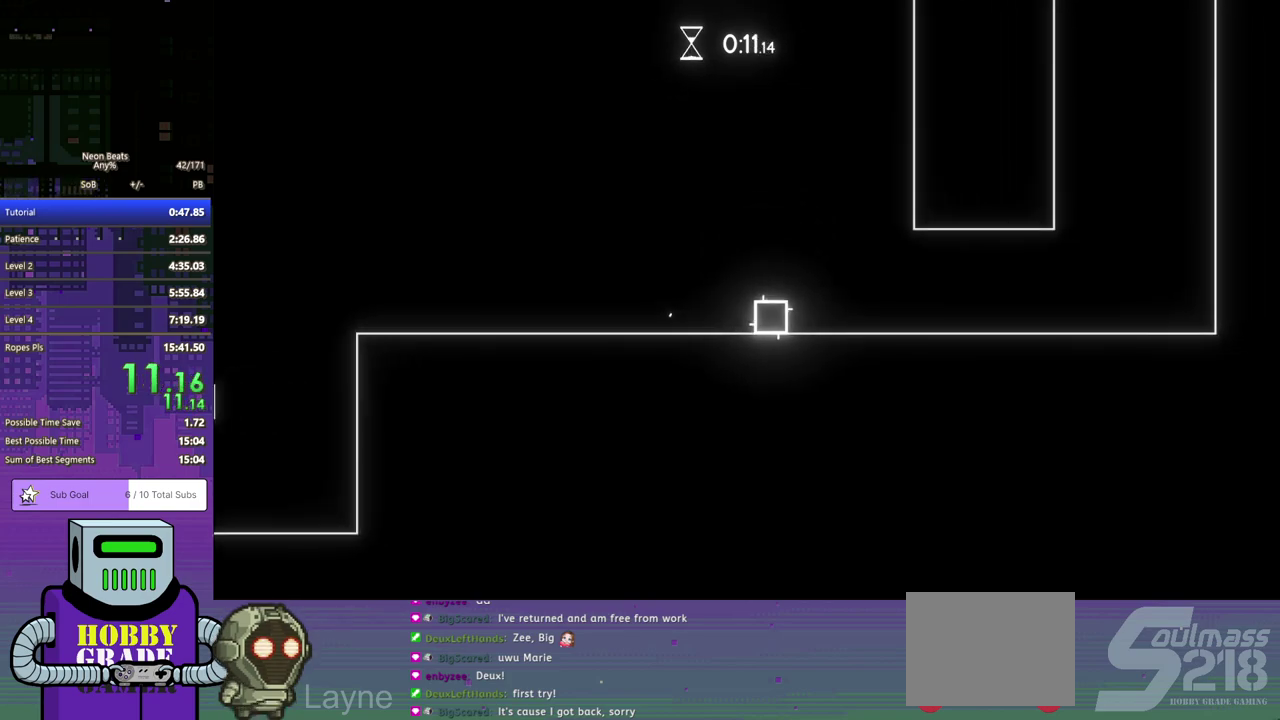
{"buttons": ["DPAD_RIGHT"], "left_stick": "center", "events": []}
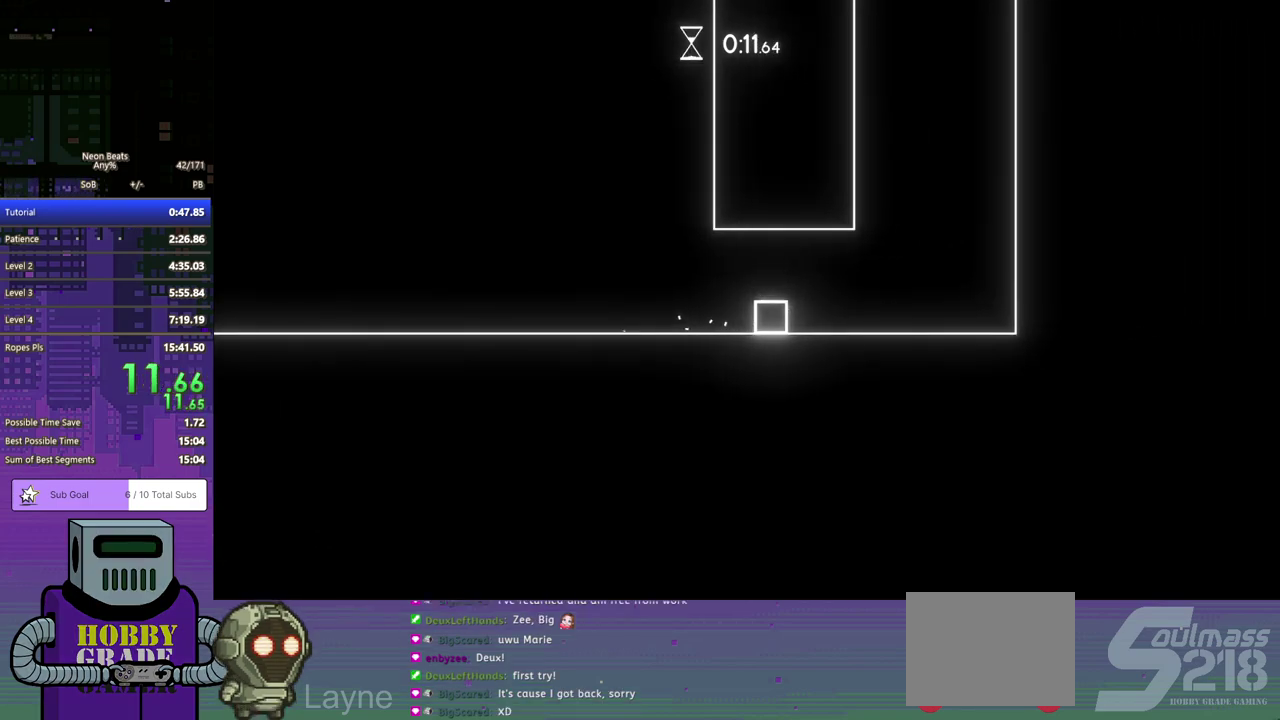
{"buttons": ["CROSS", "DPAD_LEFT"], "left_stick": "center", "events": [[250, "DPAD_DOWN", "down"], [267, "CROSS", "down"], [283, "DPAD_LEFT", "down"], [283, "DPAD_RIGHT", "up"], [367, "CROSS", "up"], [367, "DPAD_DOWN", "up"], [417, "CROSS", "down"]]}
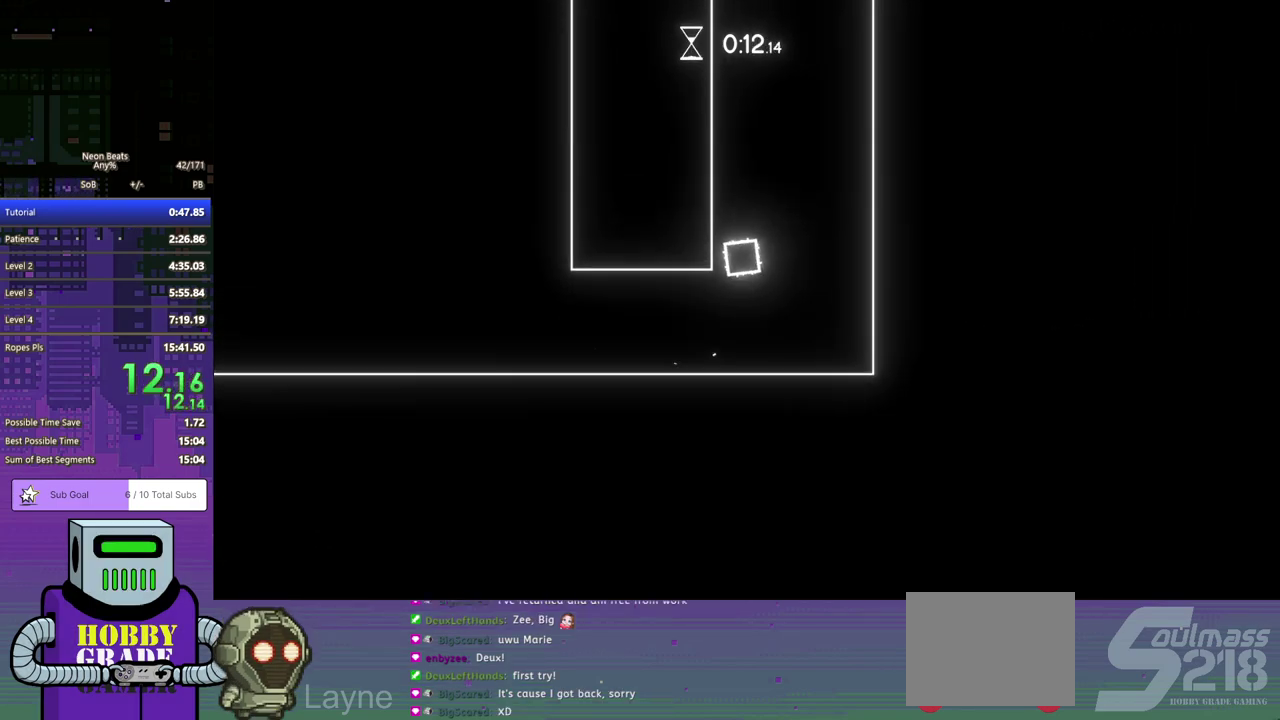
{"buttons": [], "left_stick": "center", "events": [[17, "CROSS", "up"], [67, "CROSS", "down"], [100, "DPAD_LEFT", "up"], [167, "CROSS", "up"], [217, "CROSS", "down"], [317, "CROSS", "up"], [367, "CROSS", "down"], [450, "CROSS", "up"]]}
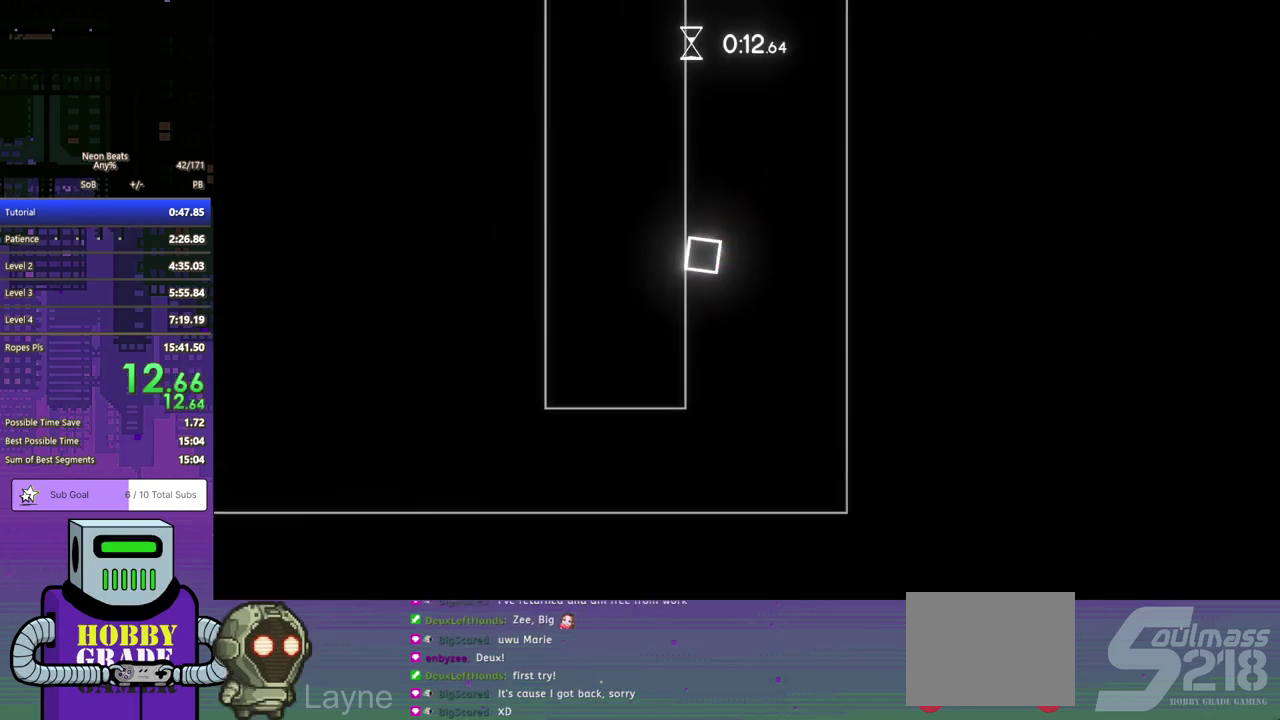
{"buttons": ["CROSS"], "left_stick": "center", "events": [[17, "CROSS", "down"], [117, "CROSS", "up"], [167, "CROSS", "down"], [267, "CROSS", "up"], [317, "CROSS", "down"]]}
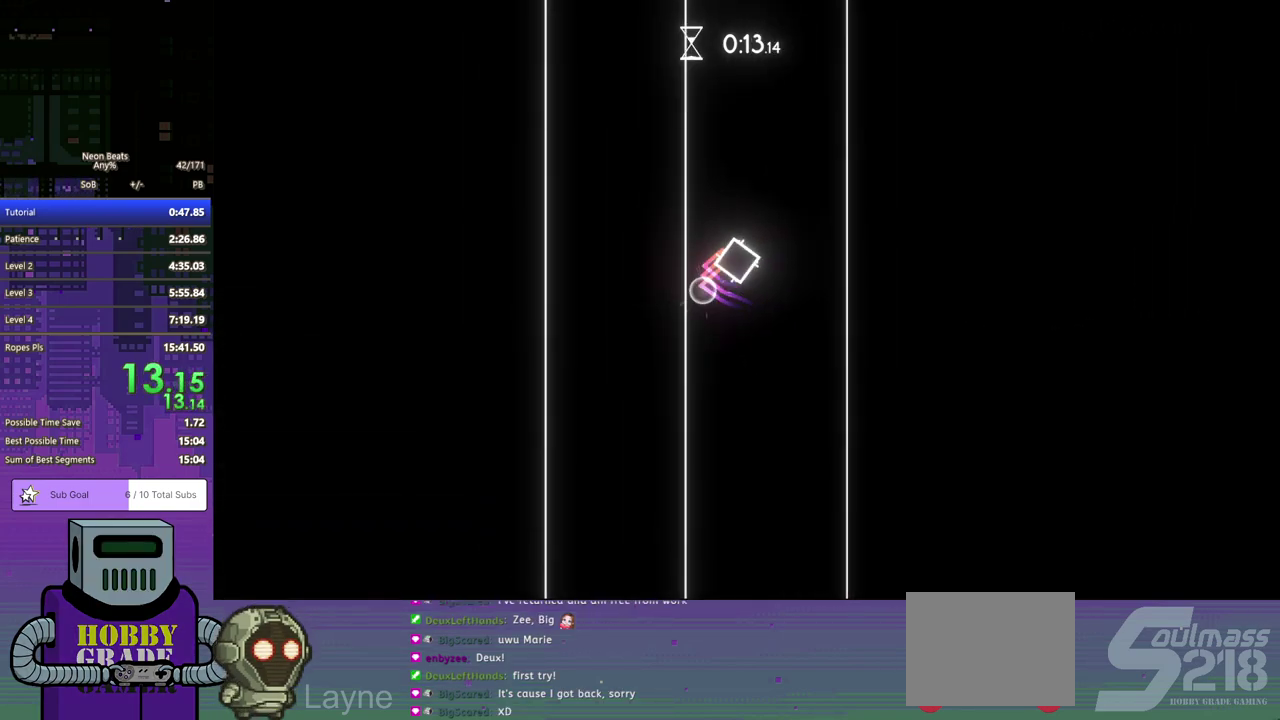
{"buttons": ["CROSS"], "left_stick": "center", "events": [[67, "CROSS", "up"], [133, "CROSS", "down"], [233, "CROSS", "up"], [283, "CROSS", "down"], [383, "CROSS", "up"], [433, "CROSS", "down"]]}
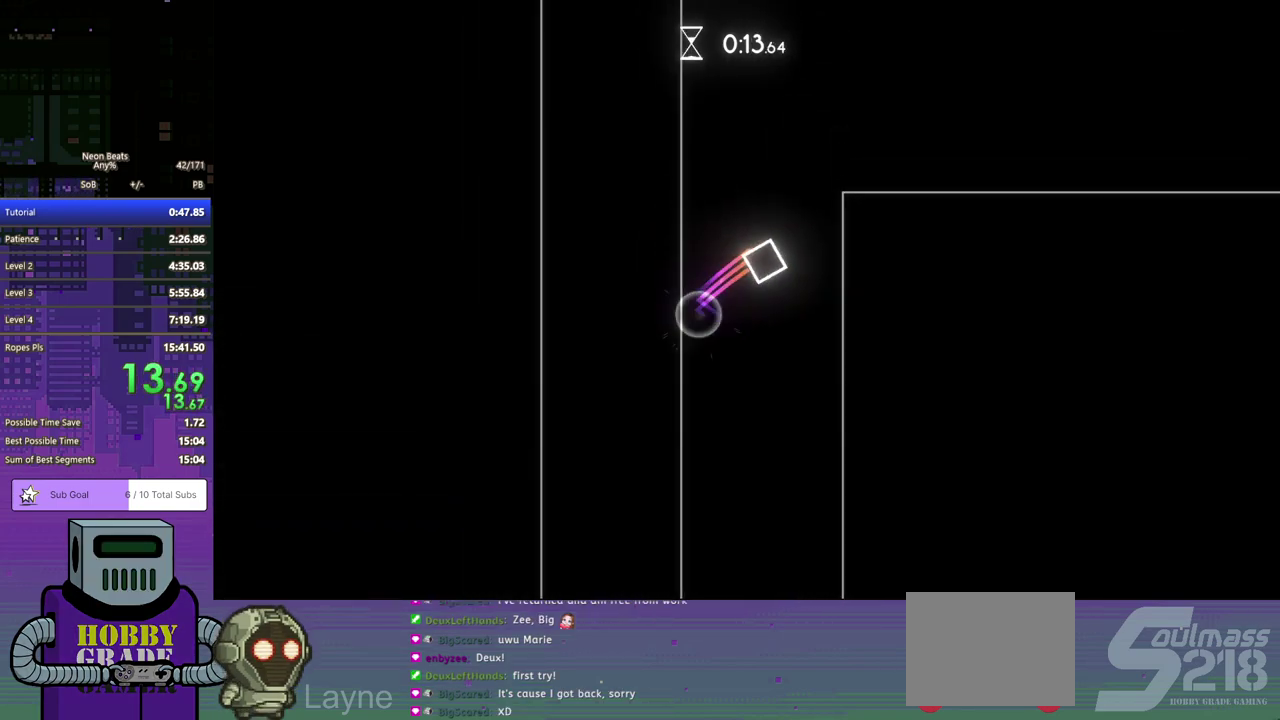
{"buttons": ["CROSS", "DPAD_DOWN", "DPAD_RIGHT"], "left_stick": "center", "events": [[367, "DPAD_RIGHT", "down"], [400, "DPAD_DOWN", "down"]]}